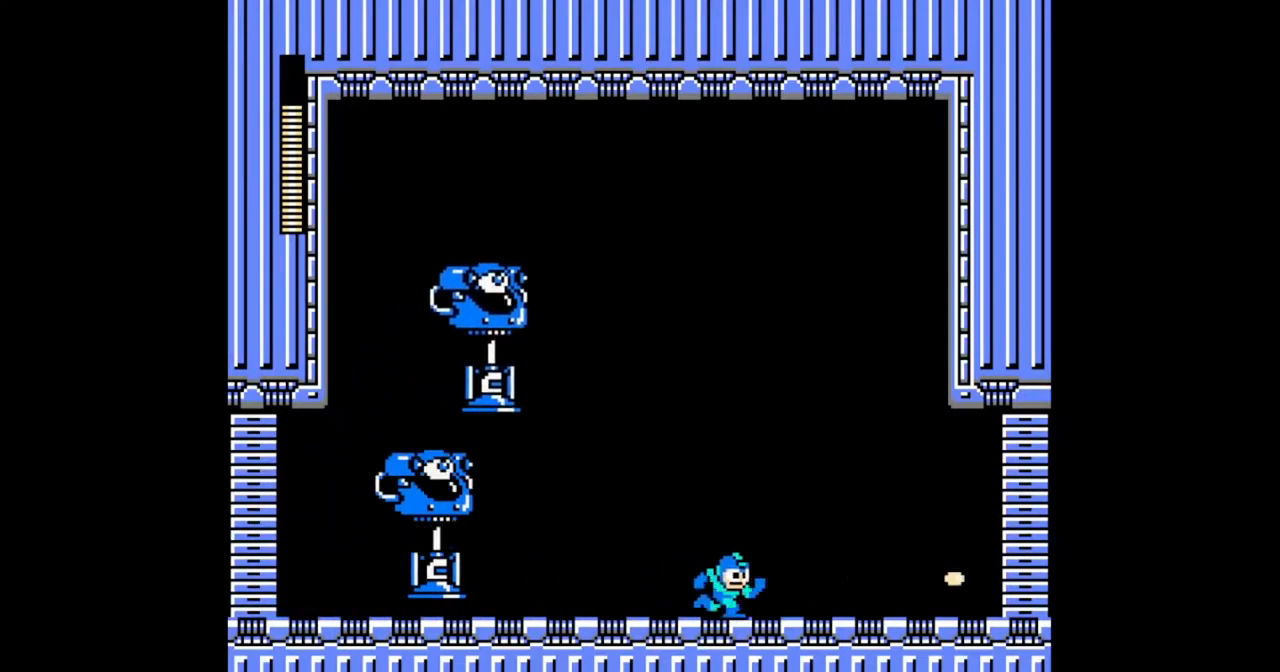
Gameplay with a controller (Nintendo layout); each line is a JSON object with the inputs held at the frame after it. "events" lists button and stick changes between this image and that frame as [ms after this image, input, new state], when the widget could be followed in between. Not read: L2 L3 R2 R3 START X Y.
{"buttons": ["DPAD_RIGHT"], "events": []}
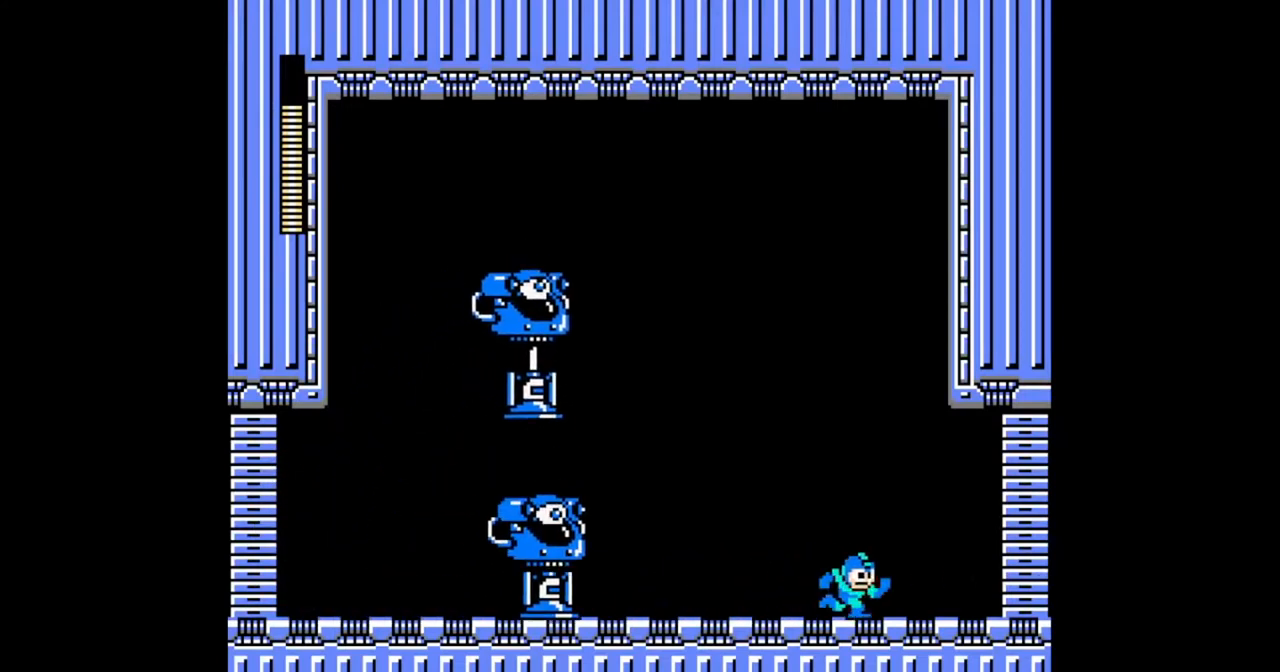
{"buttons": [], "events": [[233, "DPAD_LEFT", "down"], [233, "DPAD_RIGHT", "up"], [300, "DPAD_LEFT", "up"]]}
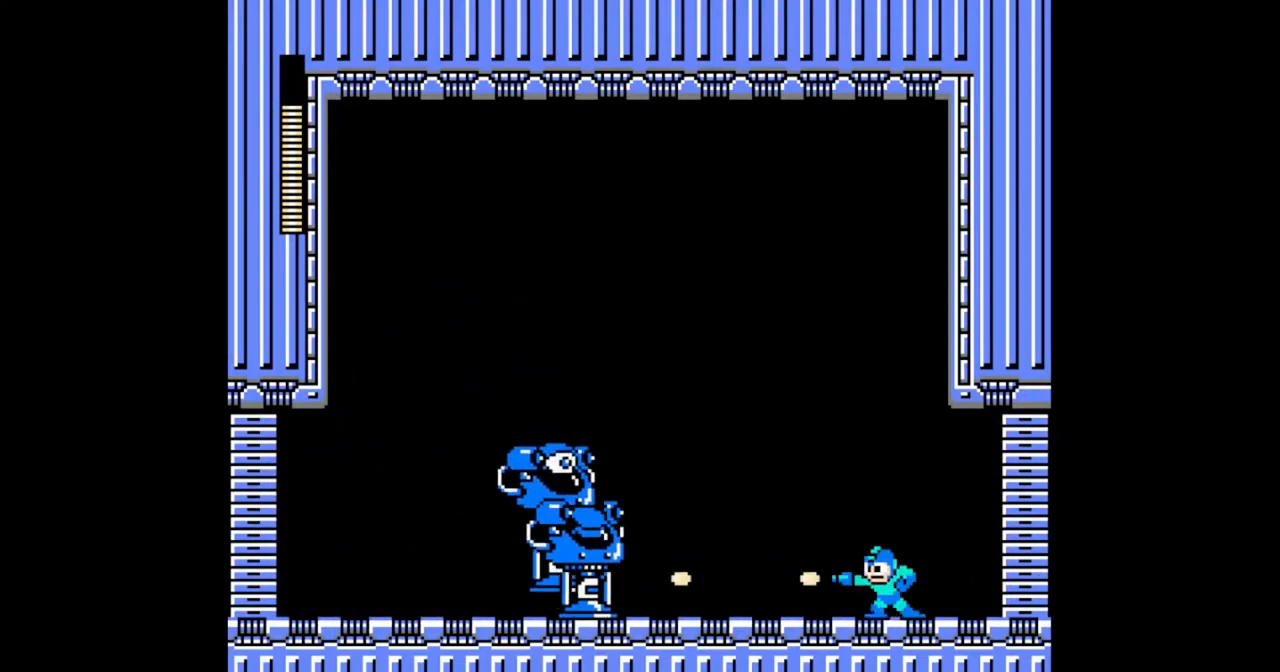
{"buttons": ["DPAD_RIGHT"], "events": [[267, "DPAD_RIGHT", "down"]]}
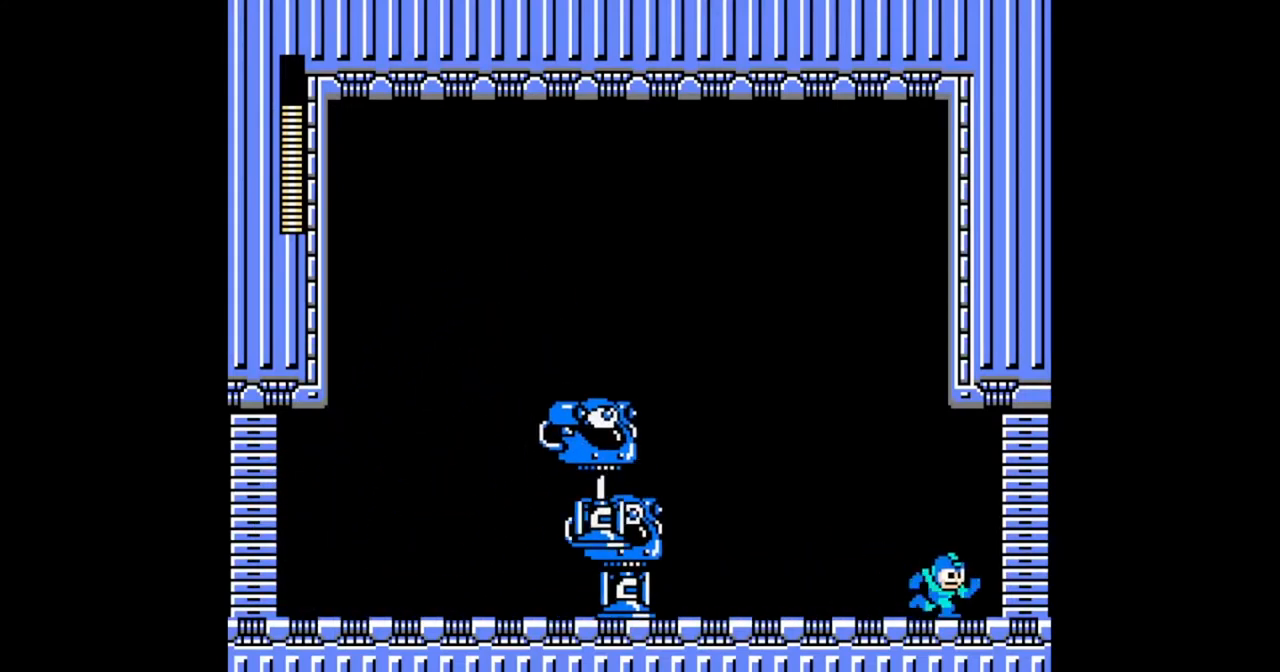
{"buttons": [], "events": [[33, "DPAD_LEFT", "down"], [67, "DPAD_RIGHT", "up"], [100, "DPAD_LEFT", "up"]]}
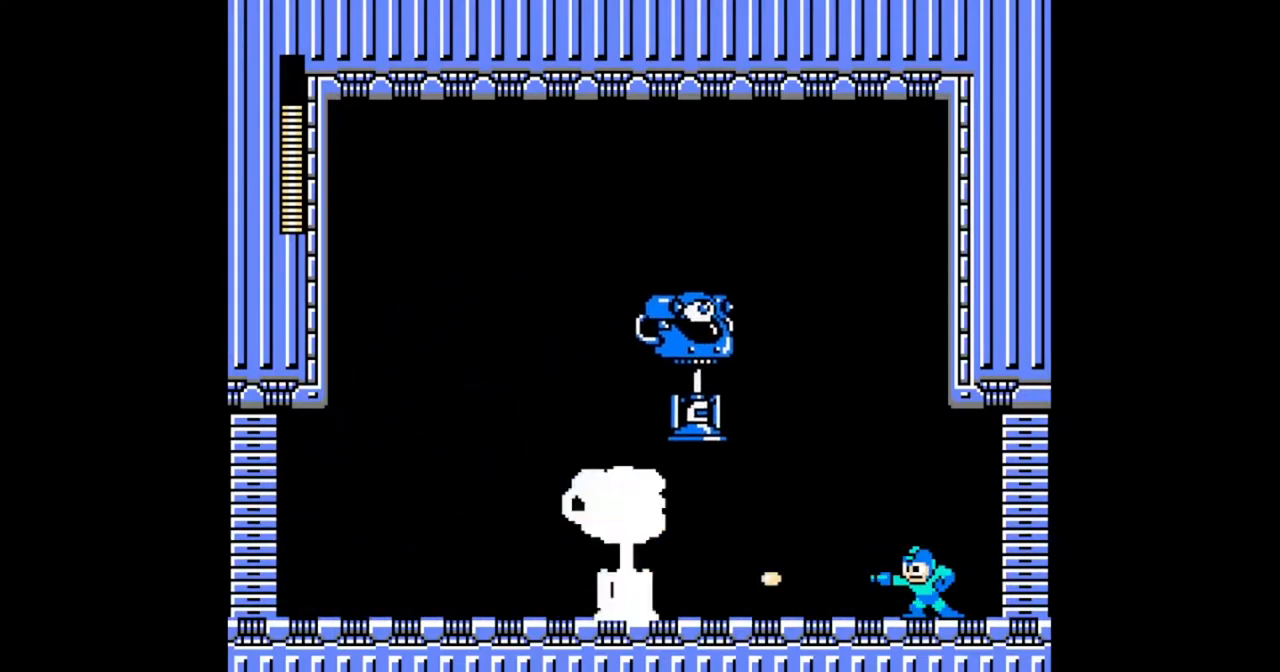
{"buttons": [], "events": []}
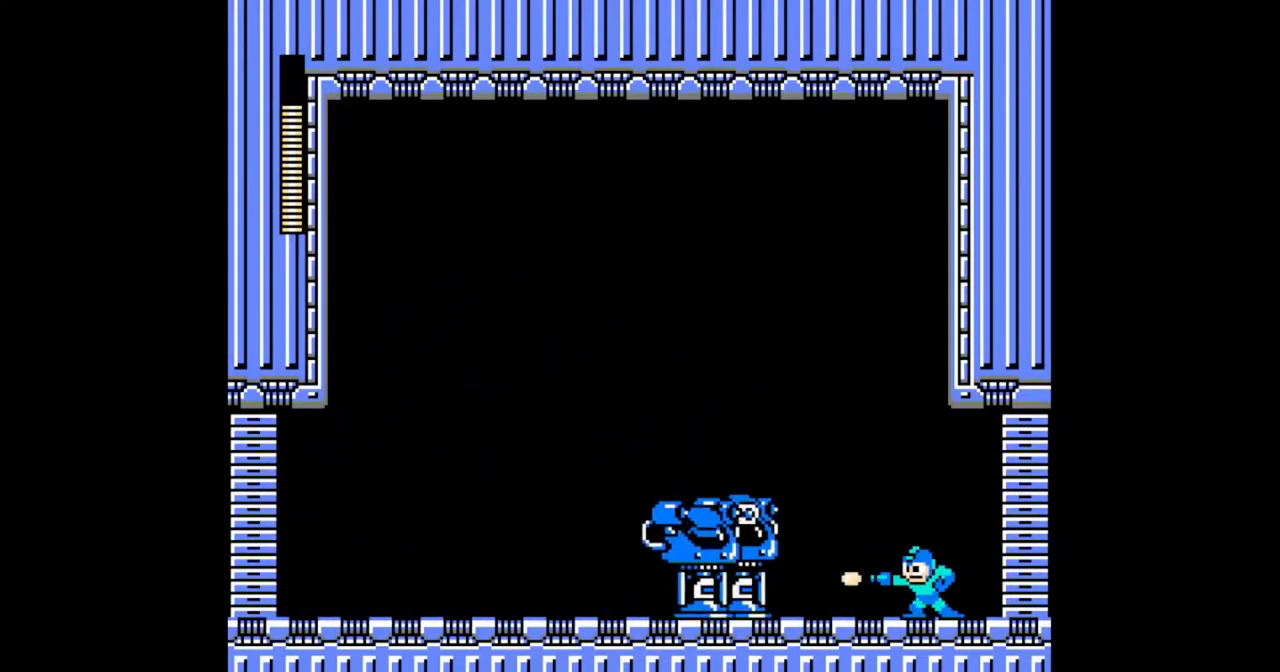
{"buttons": ["DPAD_DOWN", "DPAD_RIGHT"], "events": [[300, "DPAD_RIGHT", "down"], [333, "DPAD_DOWN", "down"], [367, "B", "down"], [400, "B", "up"]]}
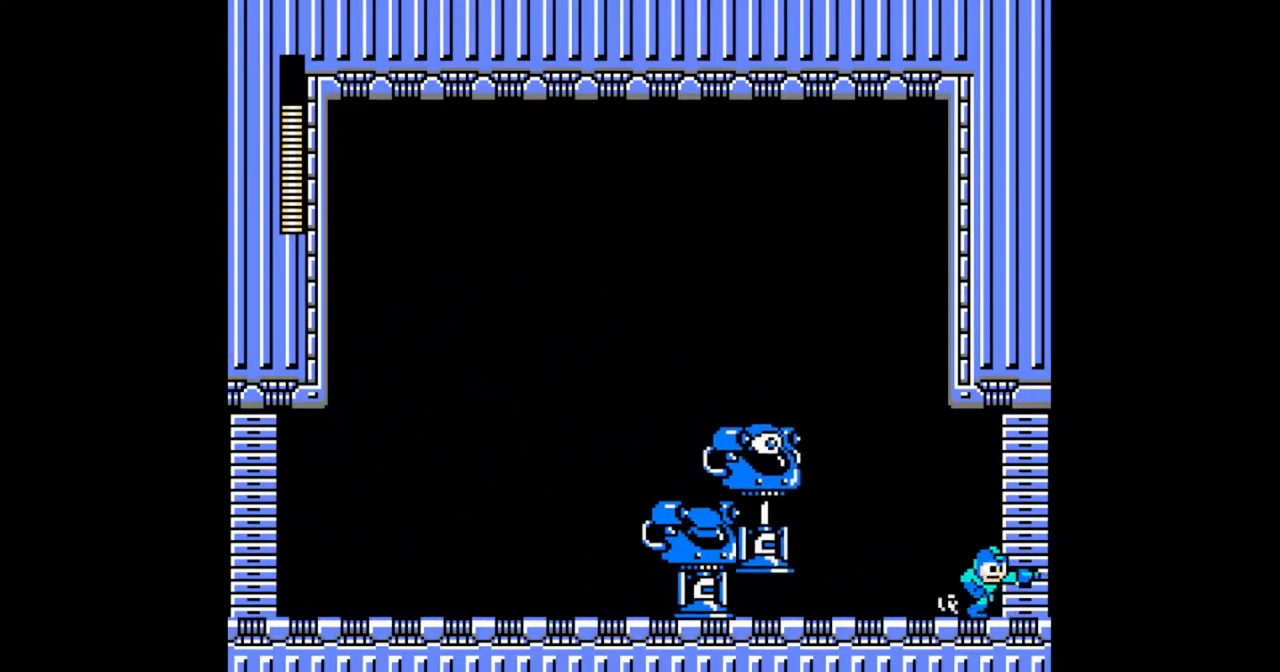
{"buttons": [], "events": [[300, "DPAD_LEFT", "down"], [300, "DPAD_RIGHT", "up"], [333, "DPAD_DOWN", "up"], [400, "DPAD_LEFT", "up"]]}
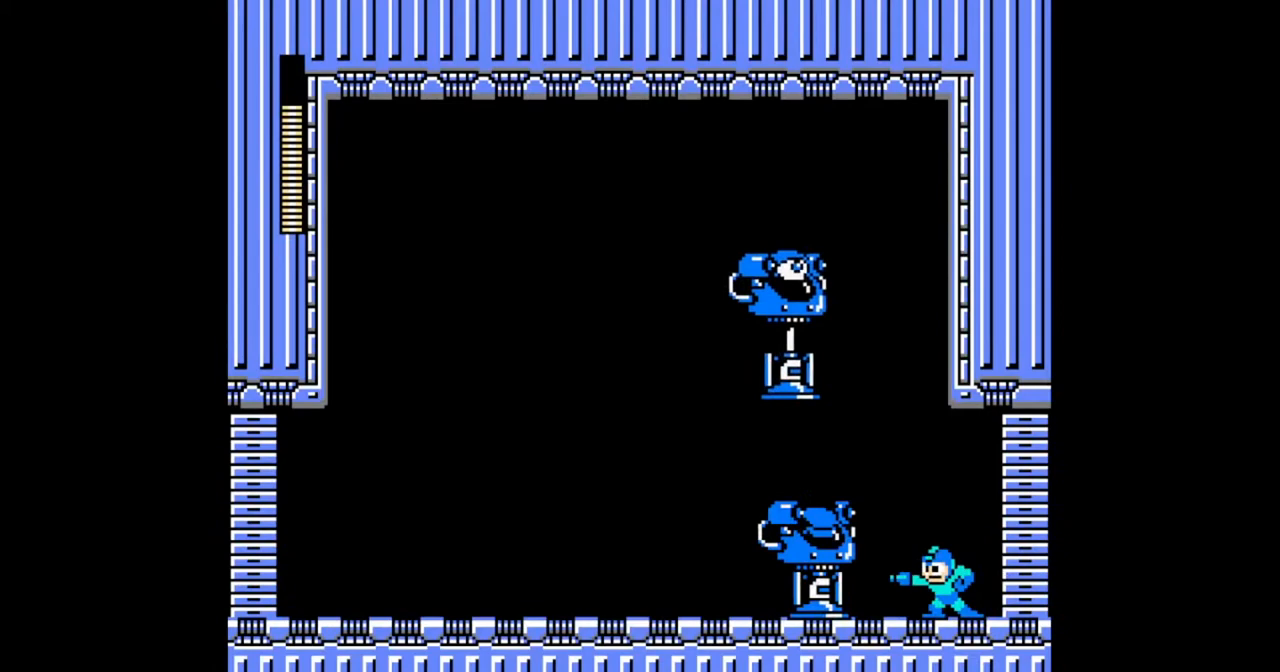
{"buttons": [], "events": []}
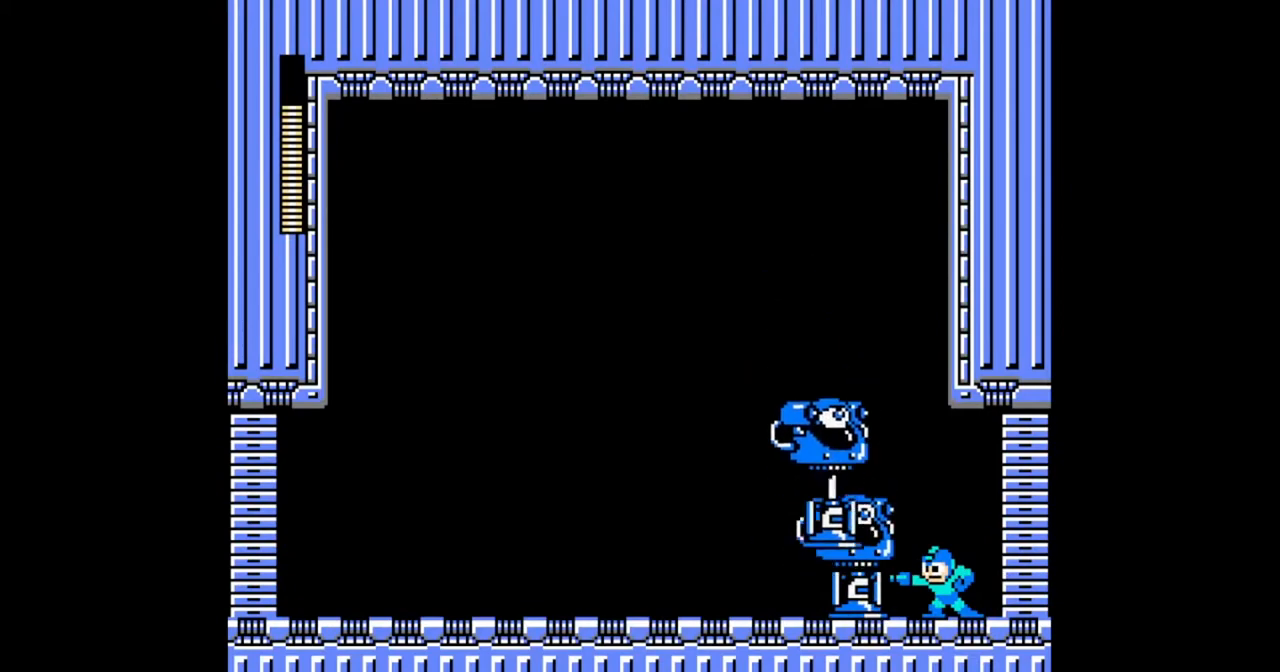
{"buttons": ["DPAD_DOWN", "DPAD_LEFT"], "events": [[467, "DPAD_DOWN", "down"], [467, "DPAD_LEFT", "down"]]}
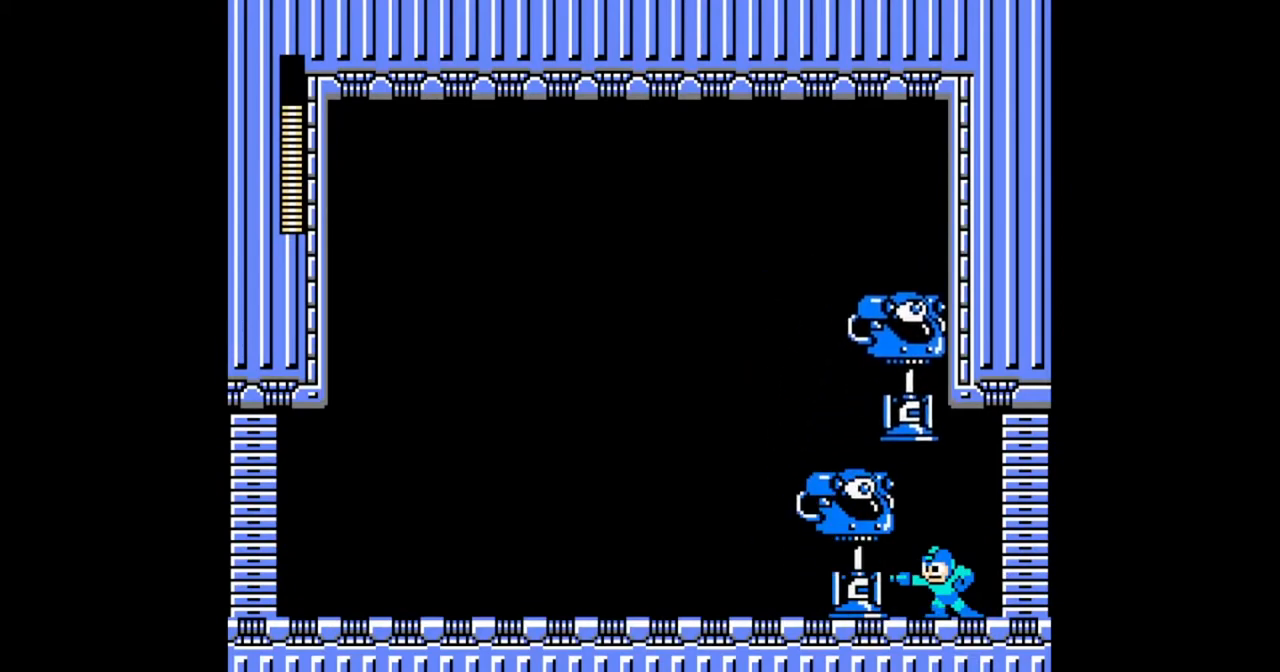
{"buttons": ["DPAD_RIGHT"]}
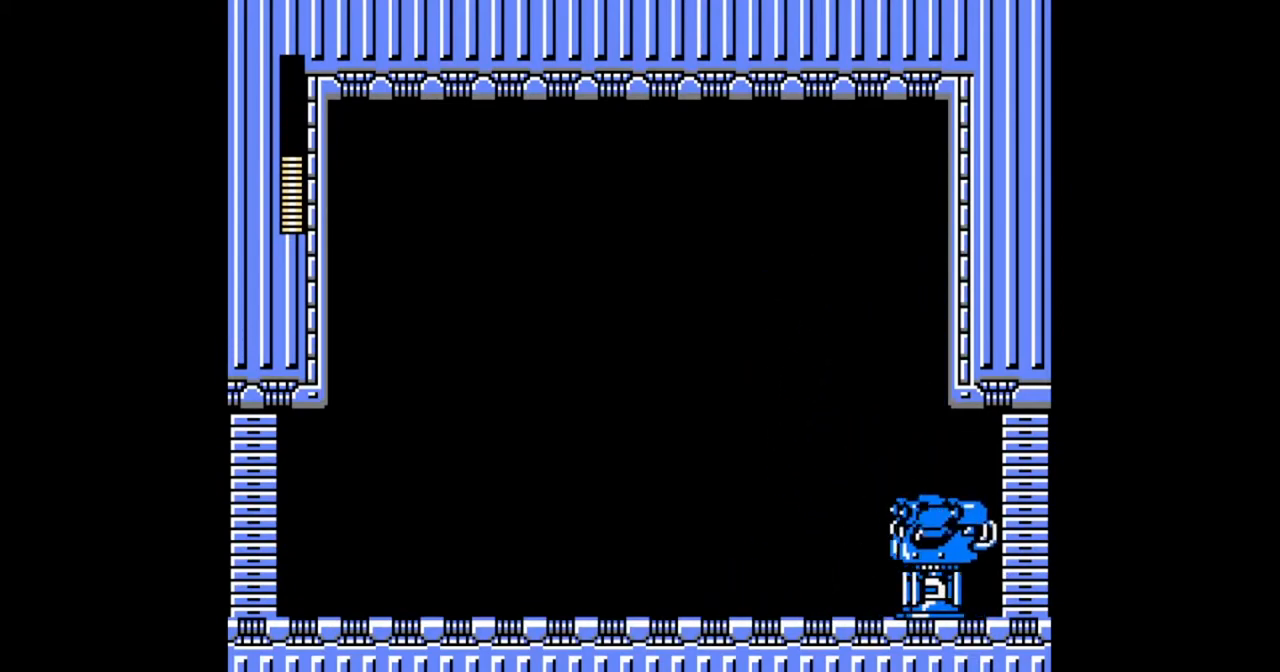
{"buttons": ["DPAD_DOWN", "DPAD_LEFT"], "events": [[67, "DPAD_RIGHT", "up"], [167, "DPAD_LEFT", "down"], [333, "DPAD_DOWN", "down"]]}
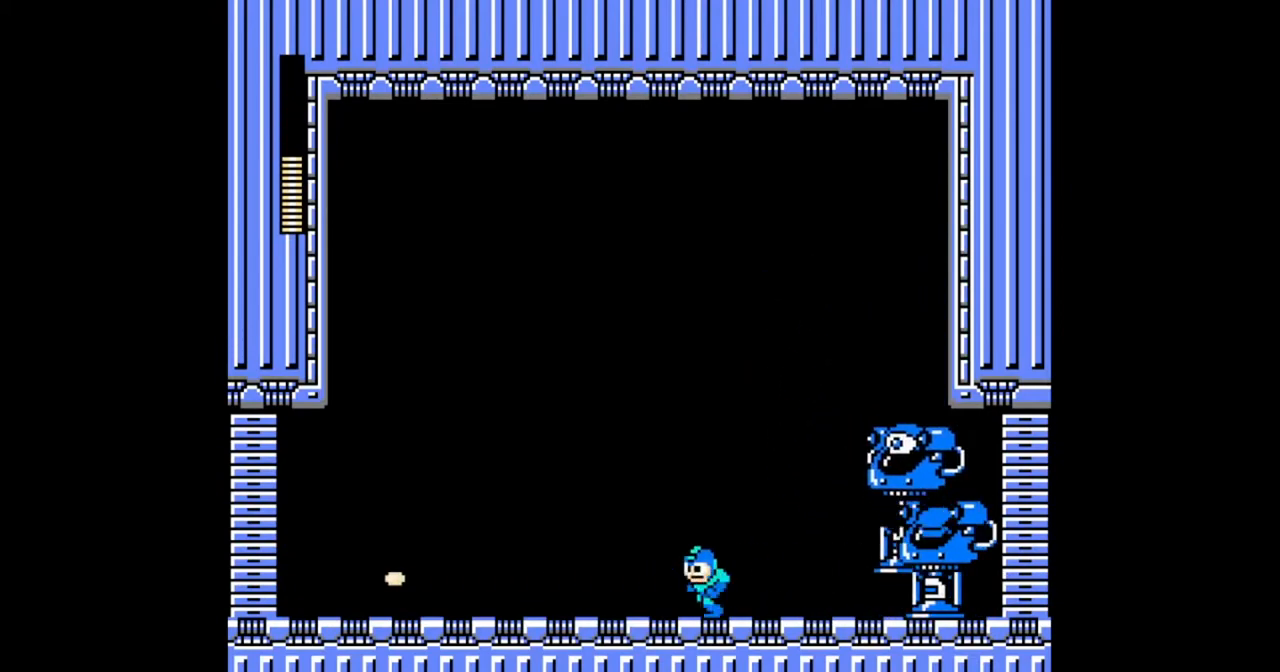
{"buttons": ["DPAD_LEFT"], "events": [[267, "DPAD_DOWN", "up"]]}
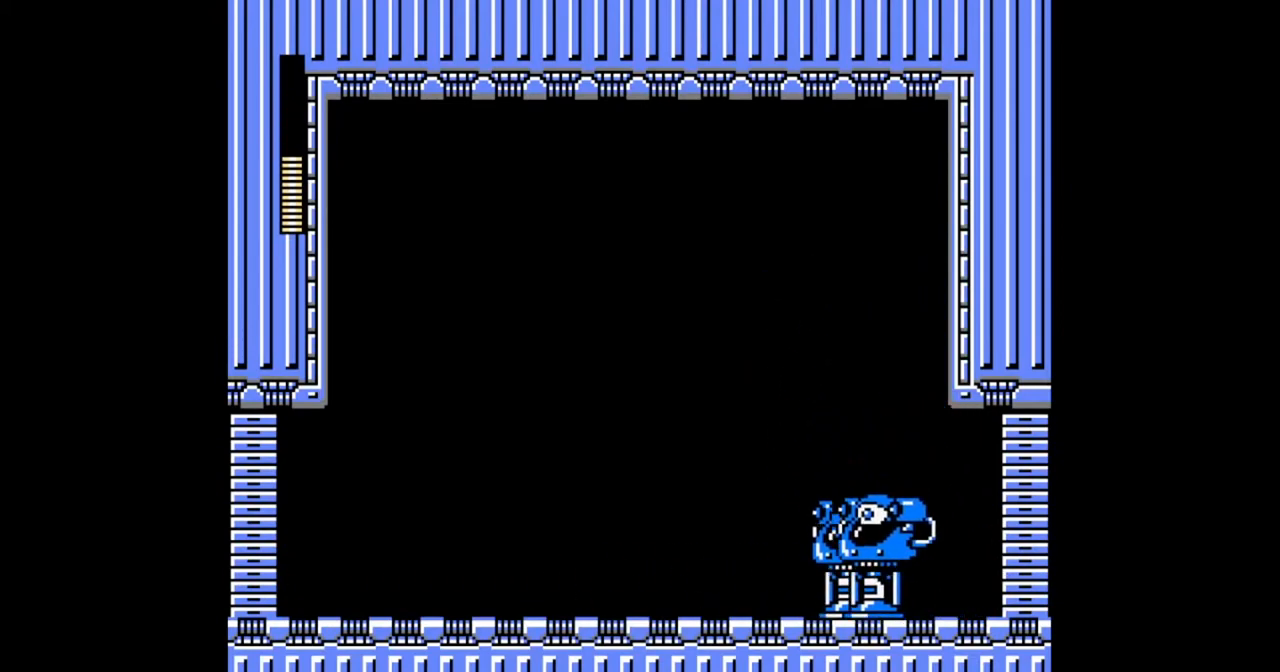
{"buttons": ["DPAD_LEFT"], "events": [[133, "B", "down"], [167, "DPAD_LEFT", "up"], [167, "DPAD_RIGHT", "down"], [200, "B", "up"], [267, "DPAD_RIGHT", "up"], [333, "DPAD_LEFT", "down"]]}
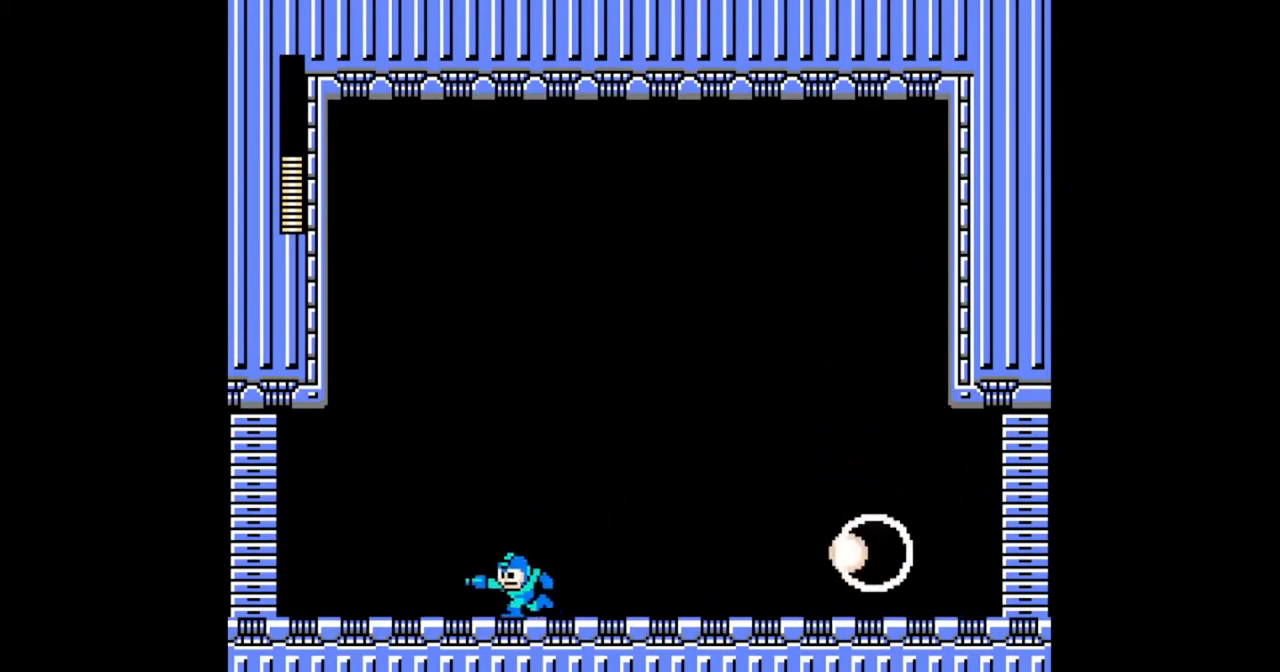
{"buttons": ["DPAD_RIGHT"], "events": [[433, "DPAD_LEFT", "up"], [433, "DPAD_RIGHT", "down"]]}
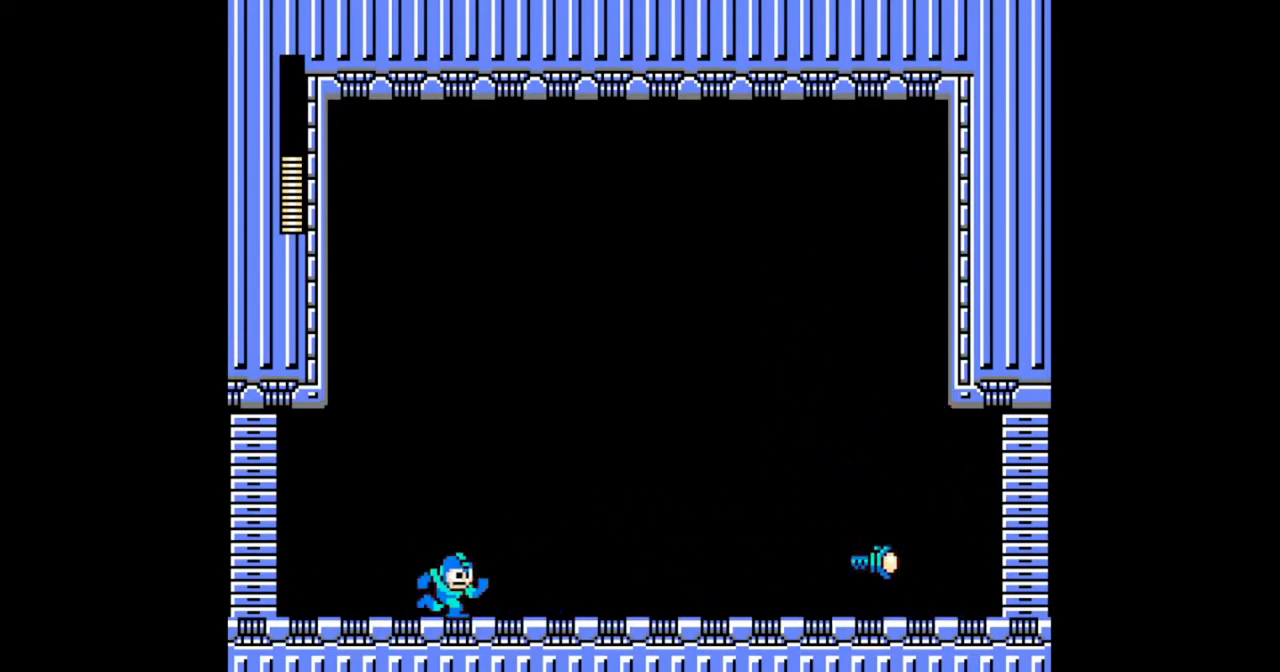
{"buttons": ["DPAD_DOWN", "DPAD_RIGHT"], "events": [[33, "DPAD_RIGHT", "up"], [233, "DPAD_RIGHT", "down"], [267, "DPAD_DOWN", "down"], [333, "B", "down"], [467, "B", "up"]]}
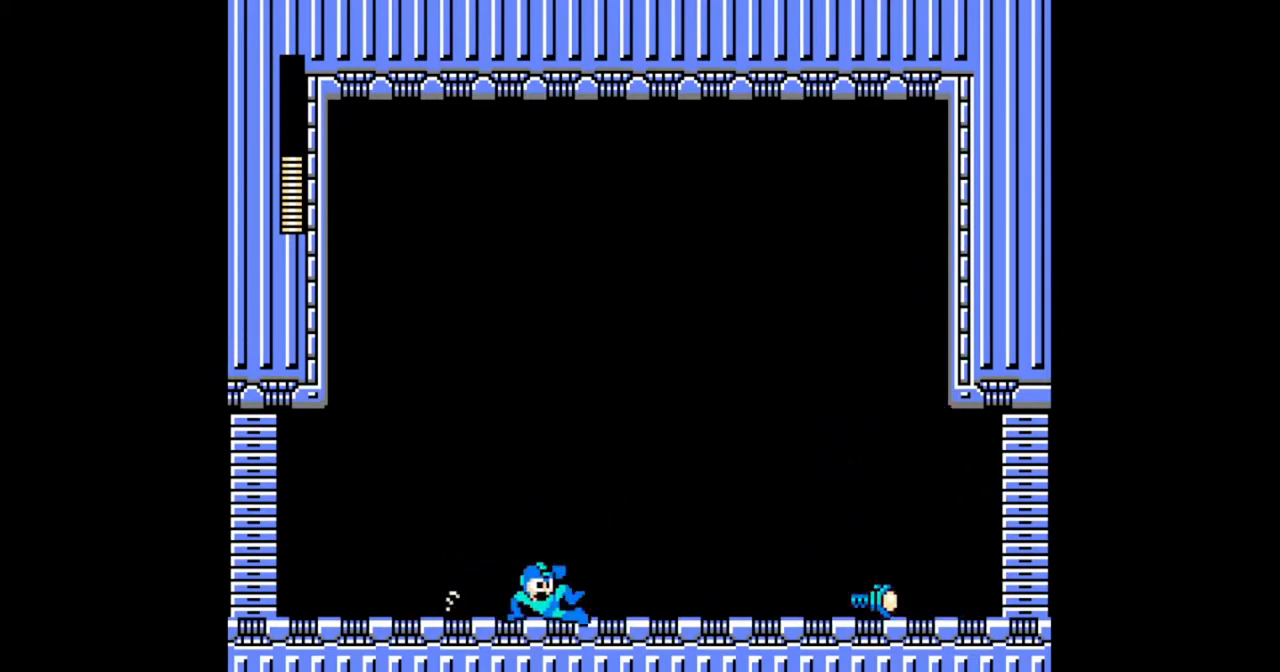
{"buttons": ["DPAD_DOWN", "DPAD_RIGHT"], "events": [[267, "B", "down"], [400, "B", "up"]]}
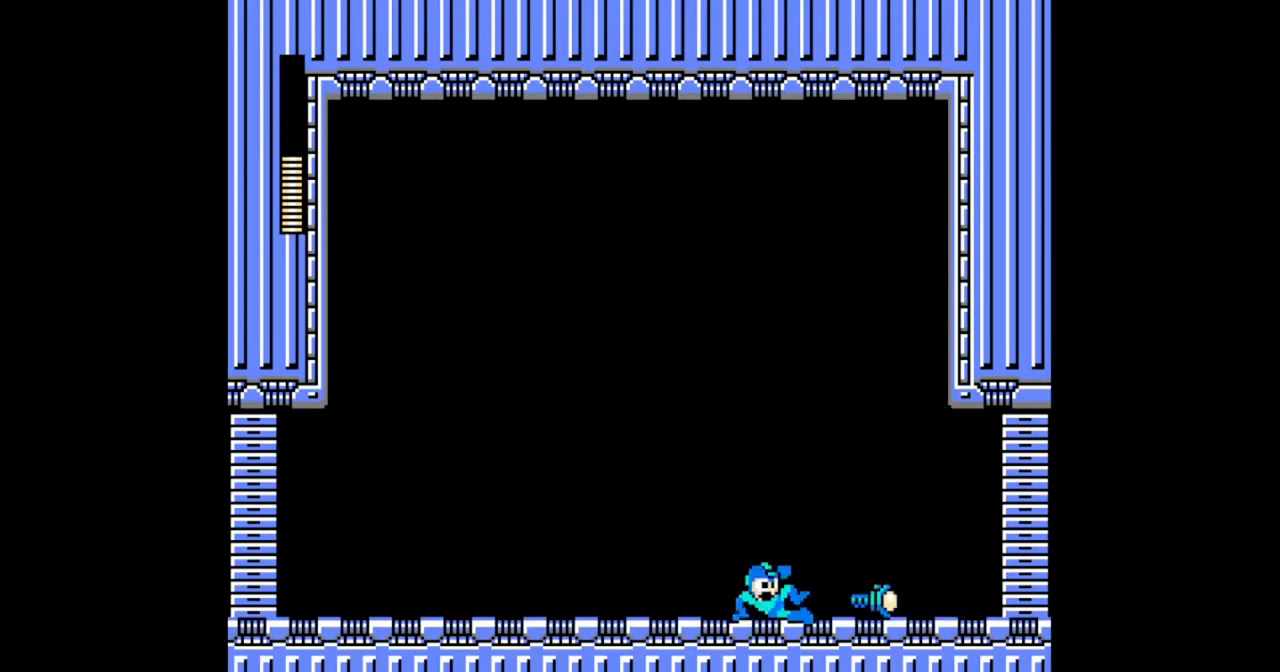
{"buttons": ["DPAD_RIGHT"], "events": [[33, "B", "down"], [133, "B", "up"], [167, "DPAD_DOWN", "up"]]}
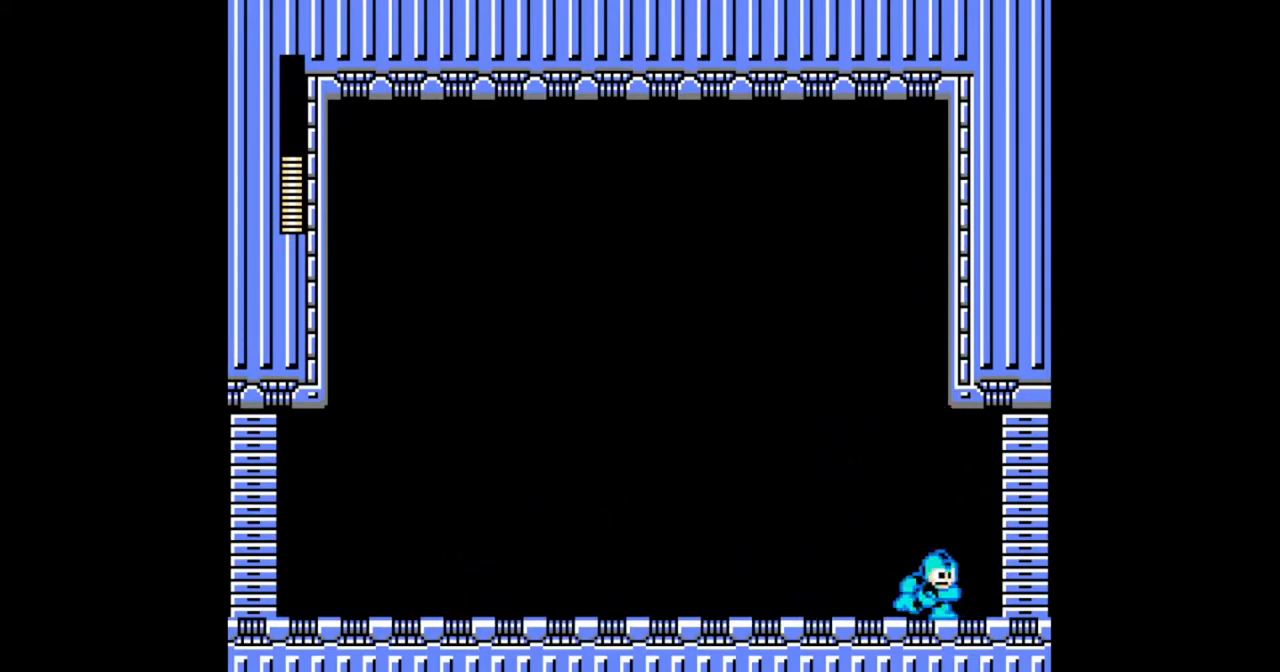
{"buttons": []}
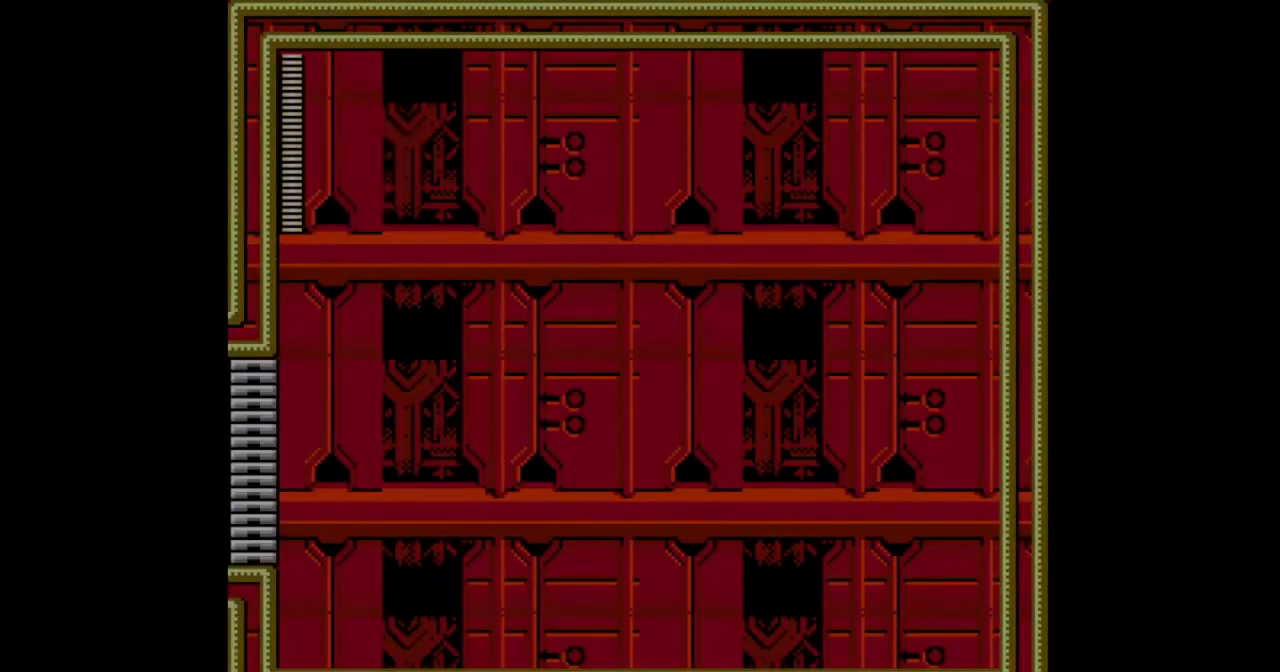
{"buttons": [], "events": []}
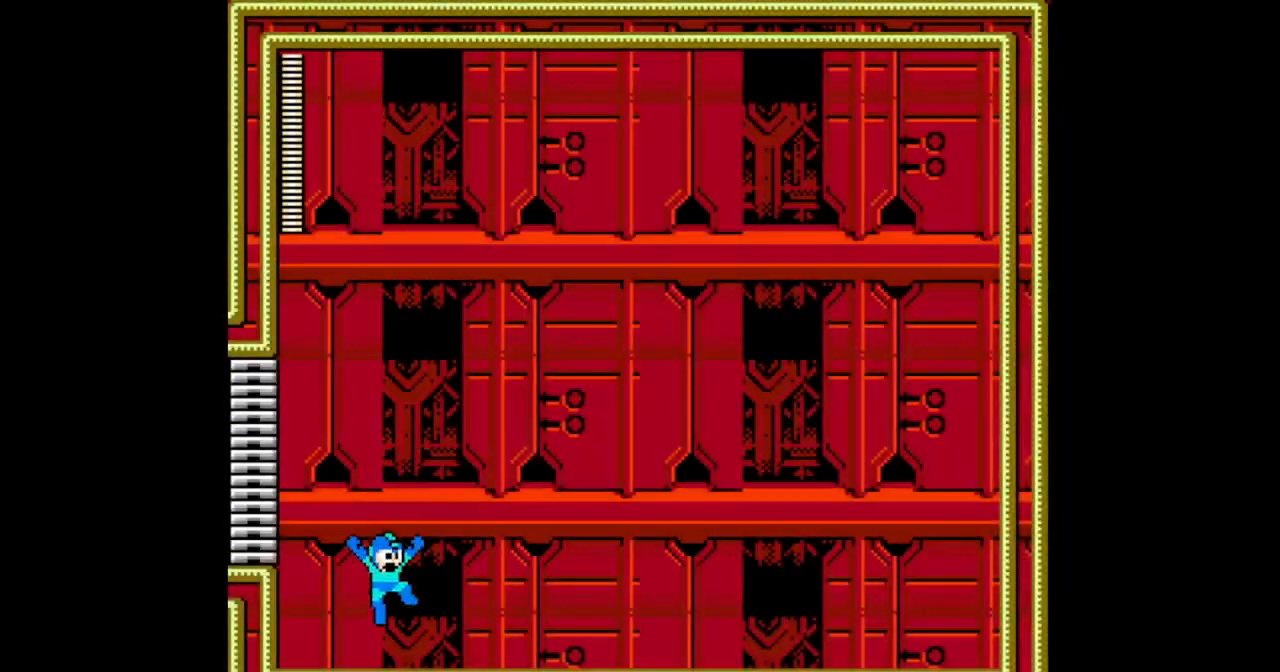
{"buttons": [], "events": []}
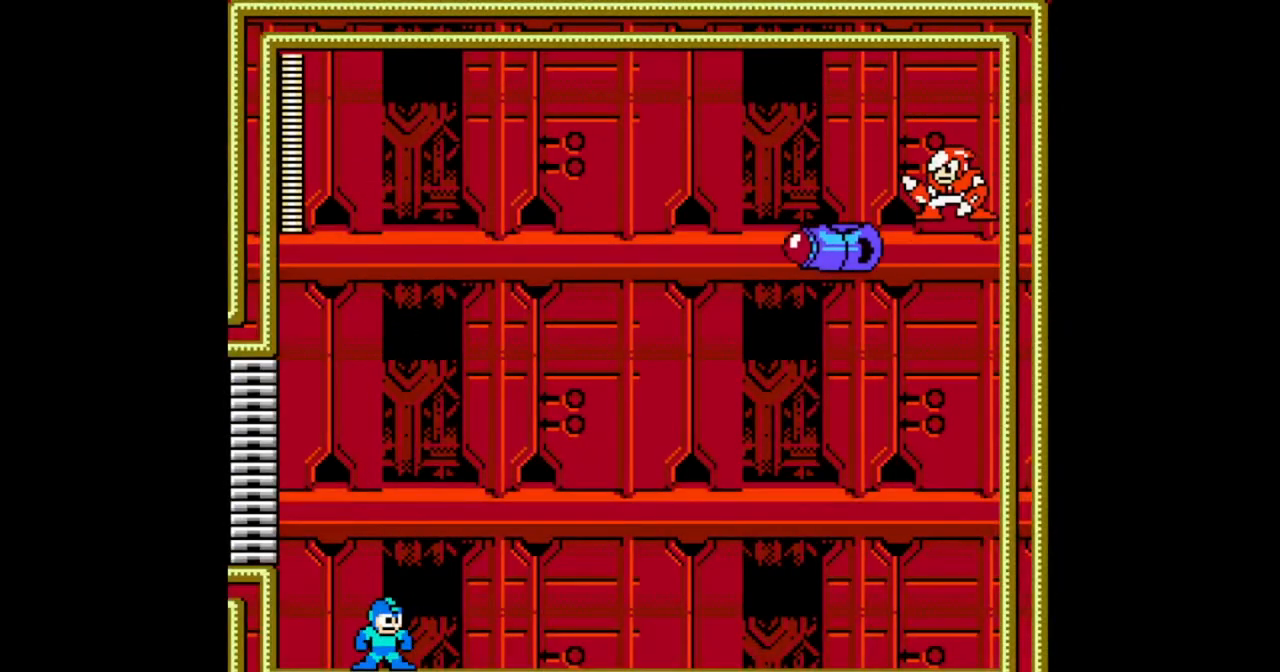
{"buttons": [], "events": []}
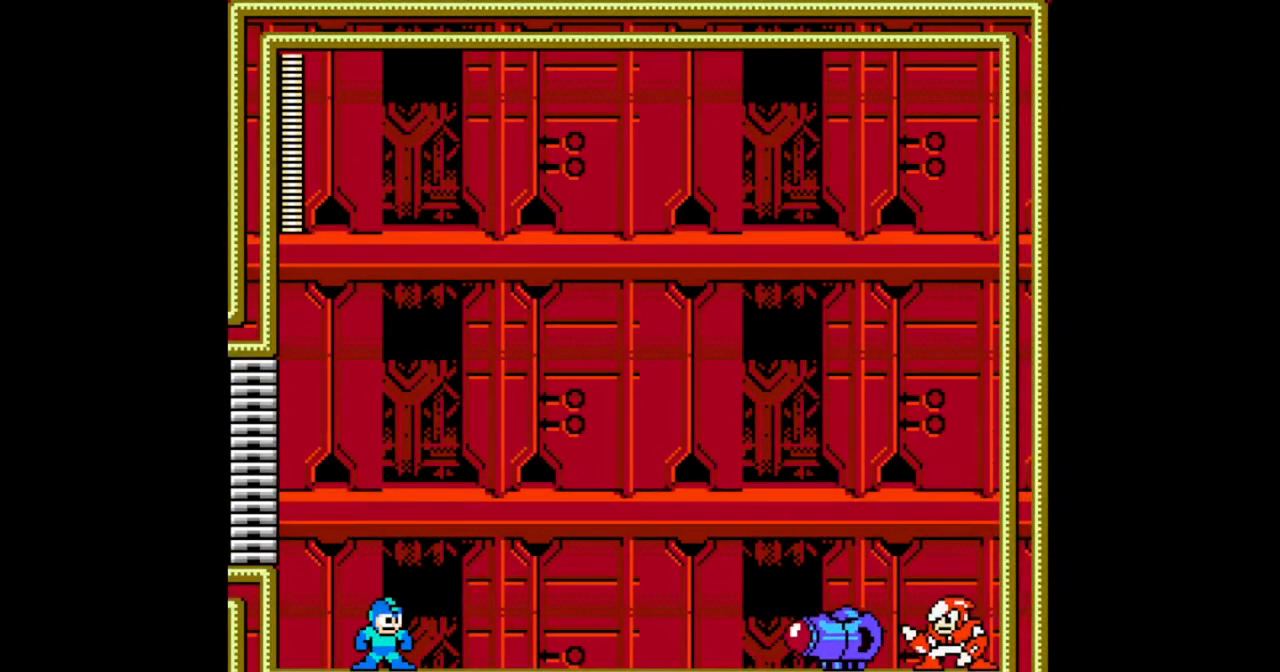
{"buttons": [], "events": []}
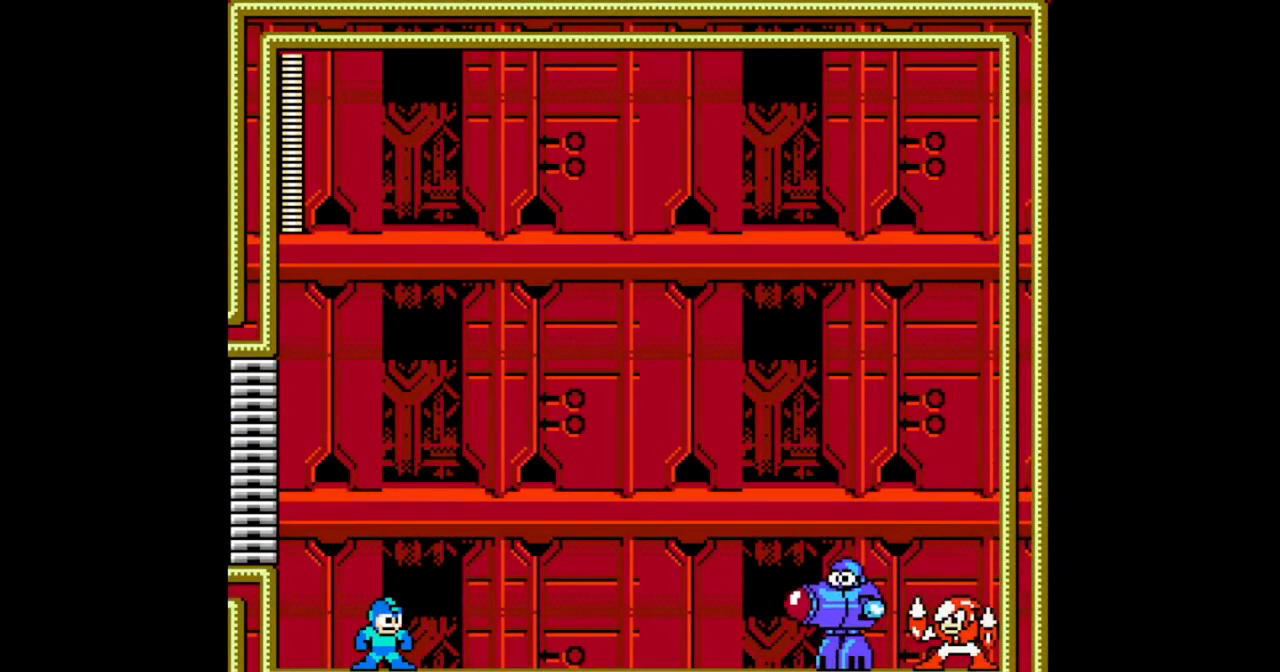
{"buttons": [], "events": []}
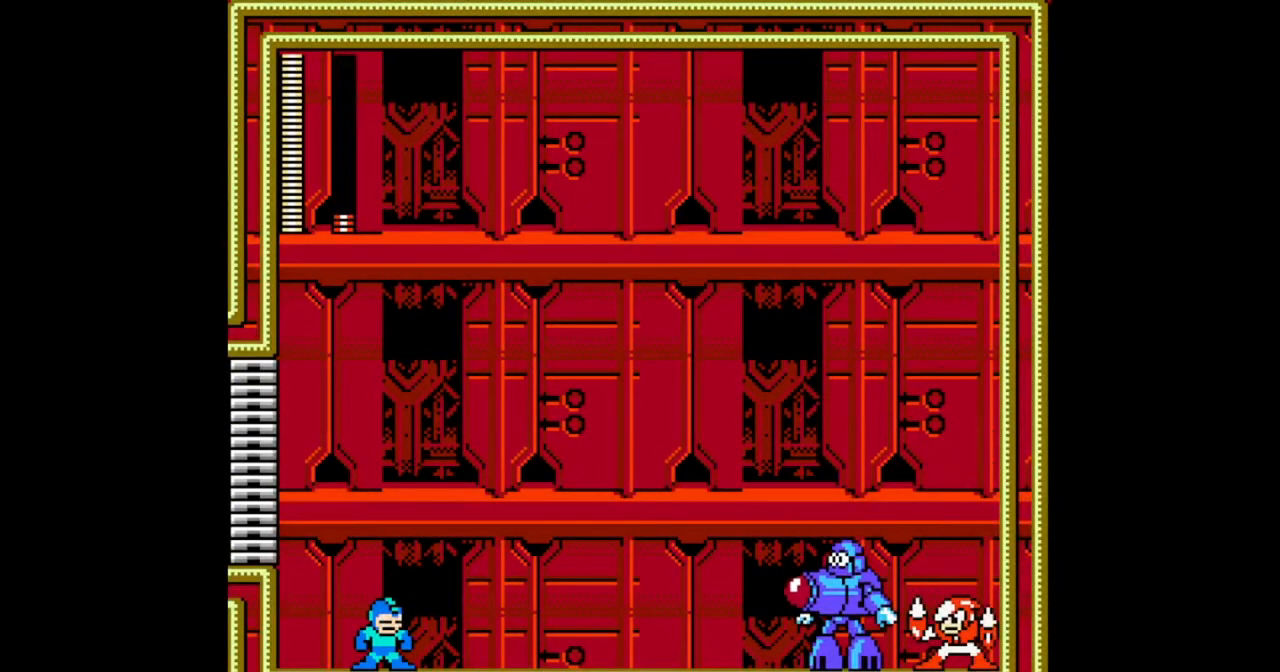
{"buttons": [], "events": []}
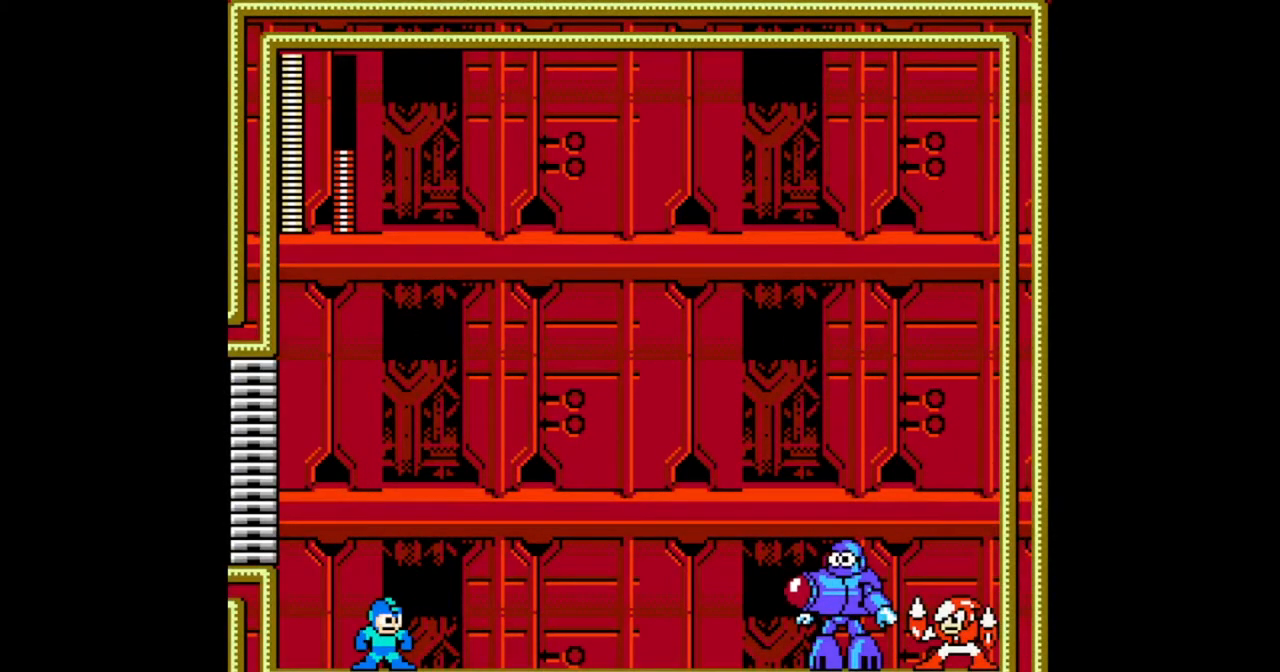
{"buttons": [], "events": []}
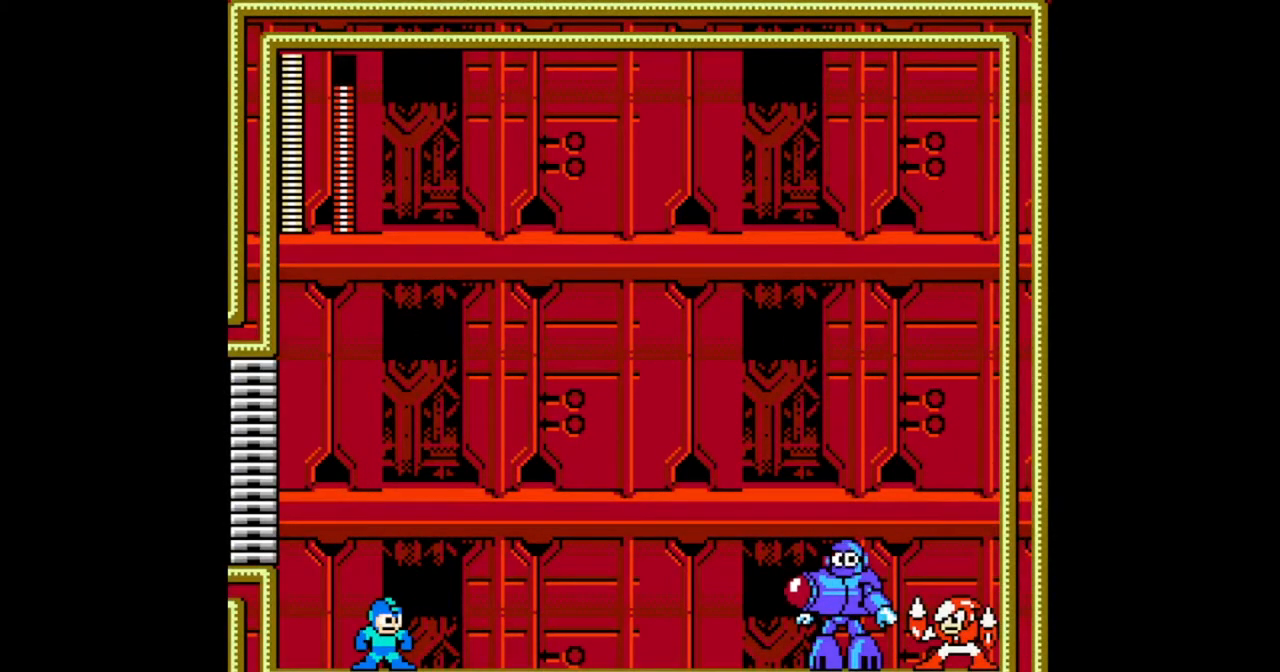
{"buttons": [], "events": []}
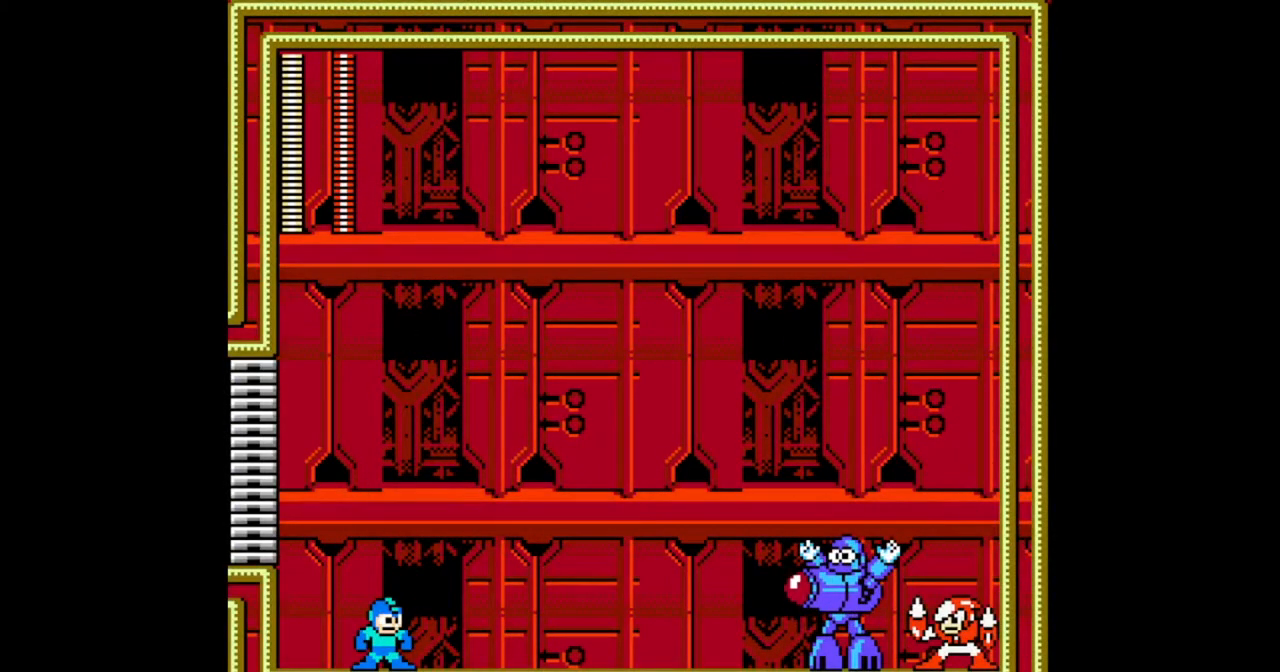
{"buttons": ["DPAD_LEFT"], "events": [[300, "DPAD_LEFT", "down"]]}